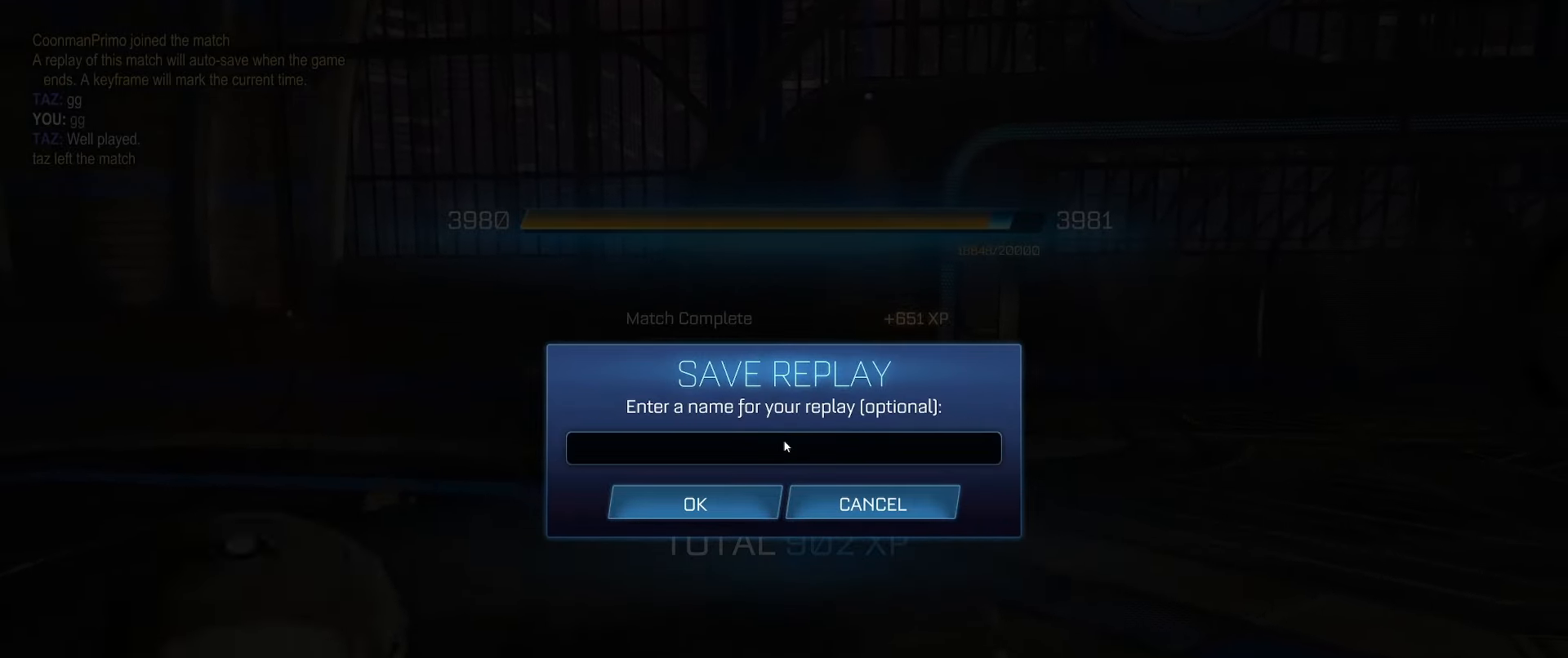
Gameplay with a controller (Xbox layout); each line is a JSON object with the inputs held at the frame after it. "events" lists button and stick changes between this image and that frame as [ms after this image, input, new state], when the widget could be followed in between.
{"buttons": [], "left_stick": "up", "right_stick": "center", "events": [[500, "left_stick", "up"]]}
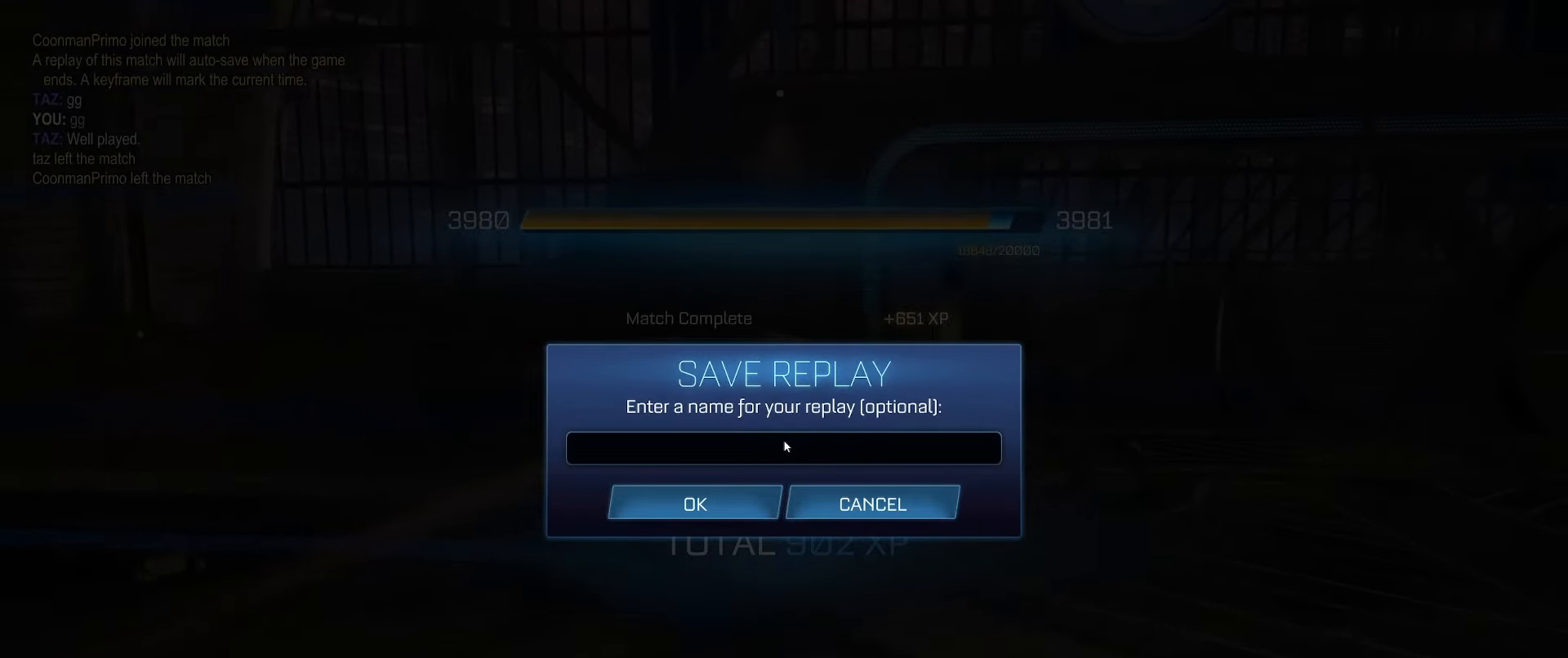
{"buttons": [], "left_stick": "center", "right_stick": "center", "events": [[133, "left_stick", "center"]]}
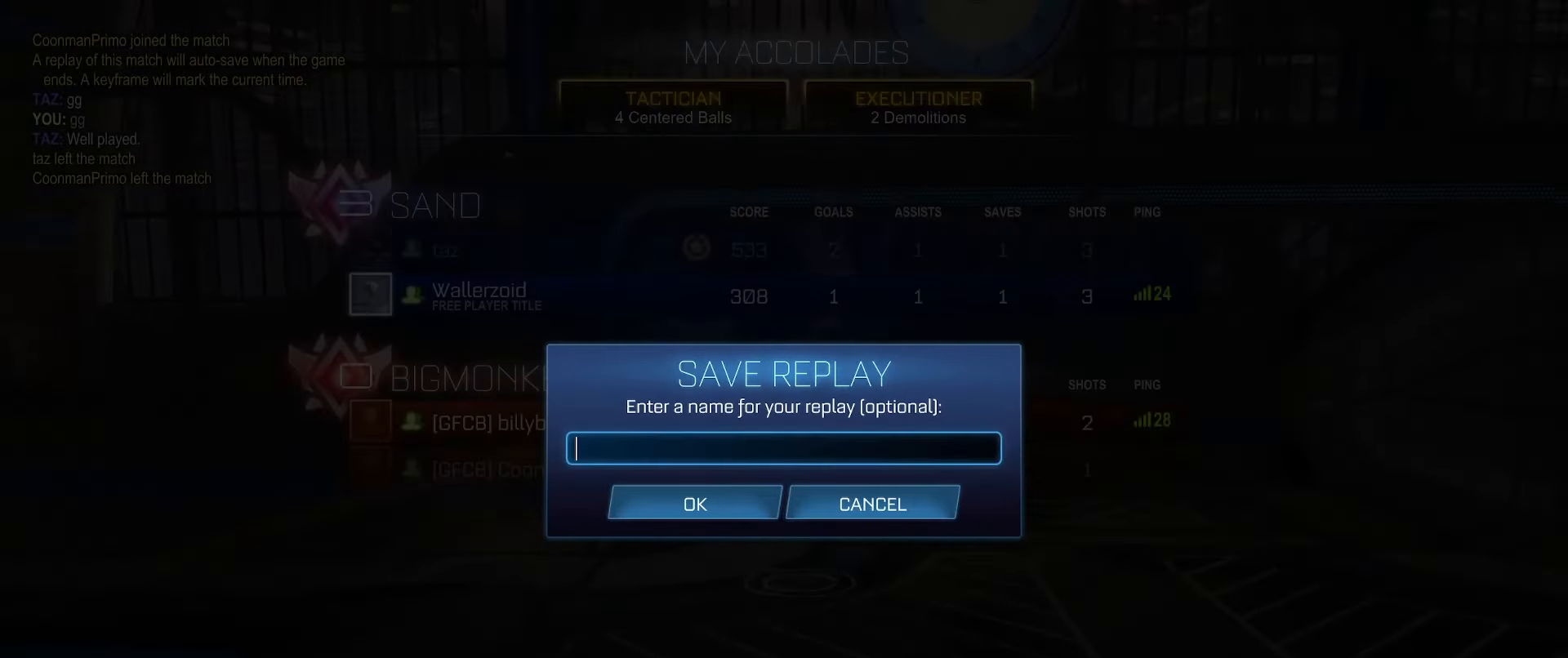
{"buttons": [], "left_stick": "center", "right_stick": "center", "events": []}
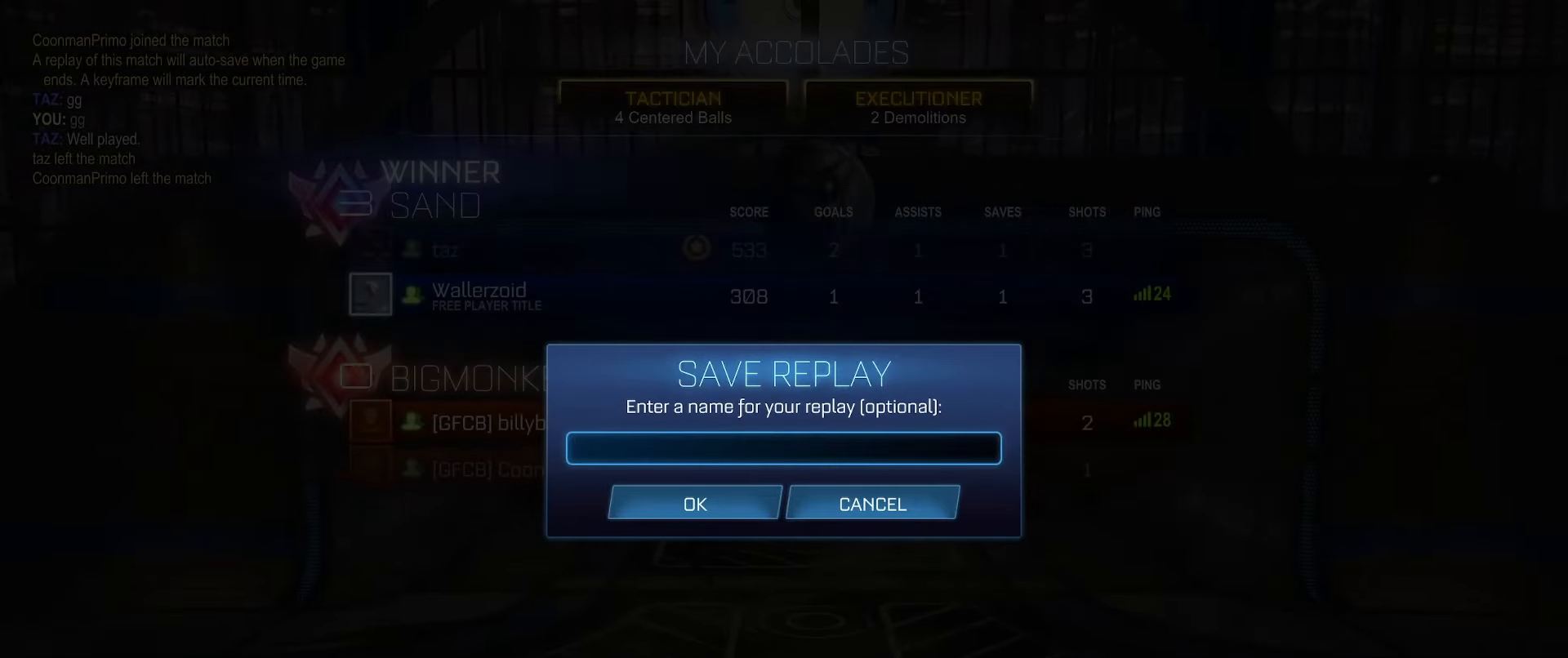
{"buttons": [], "left_stick": "center", "right_stick": "center", "events": []}
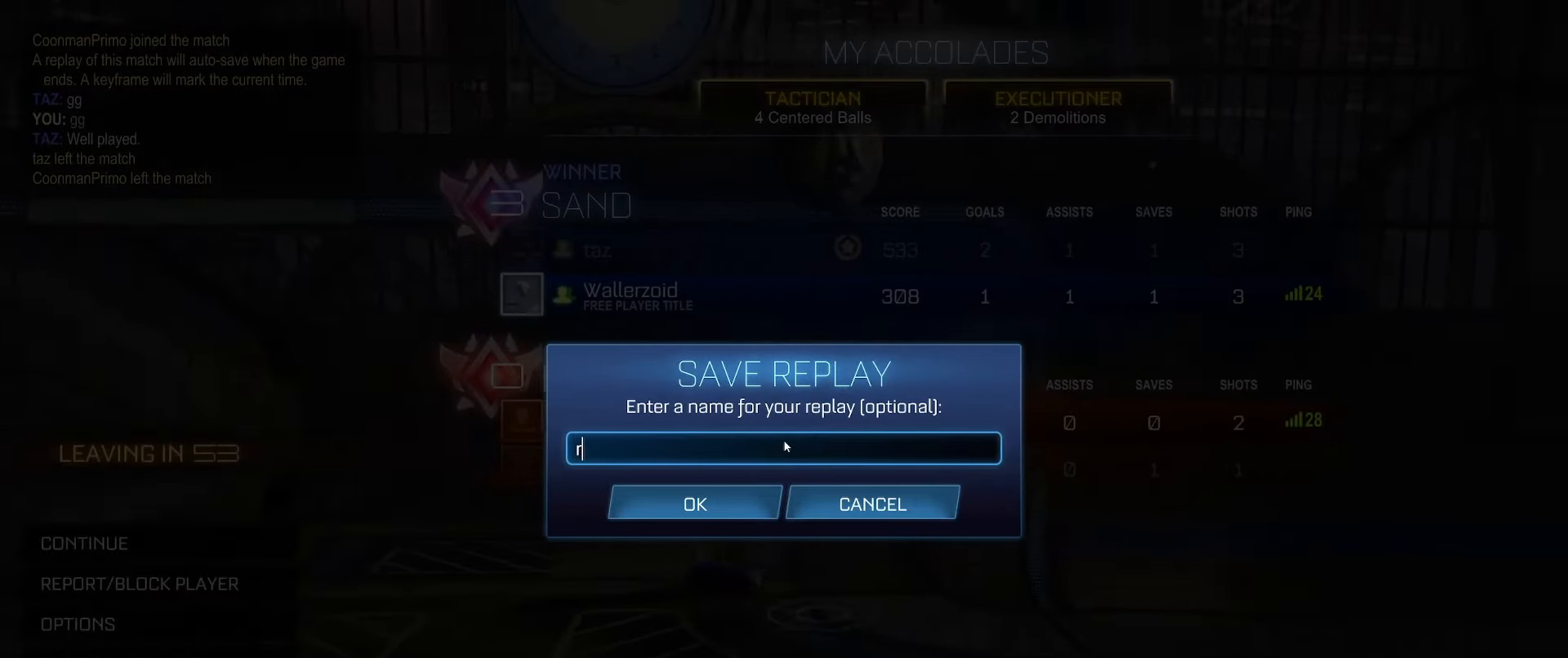
{"buttons": [], "left_stick": "center", "right_stick": "center", "events": []}
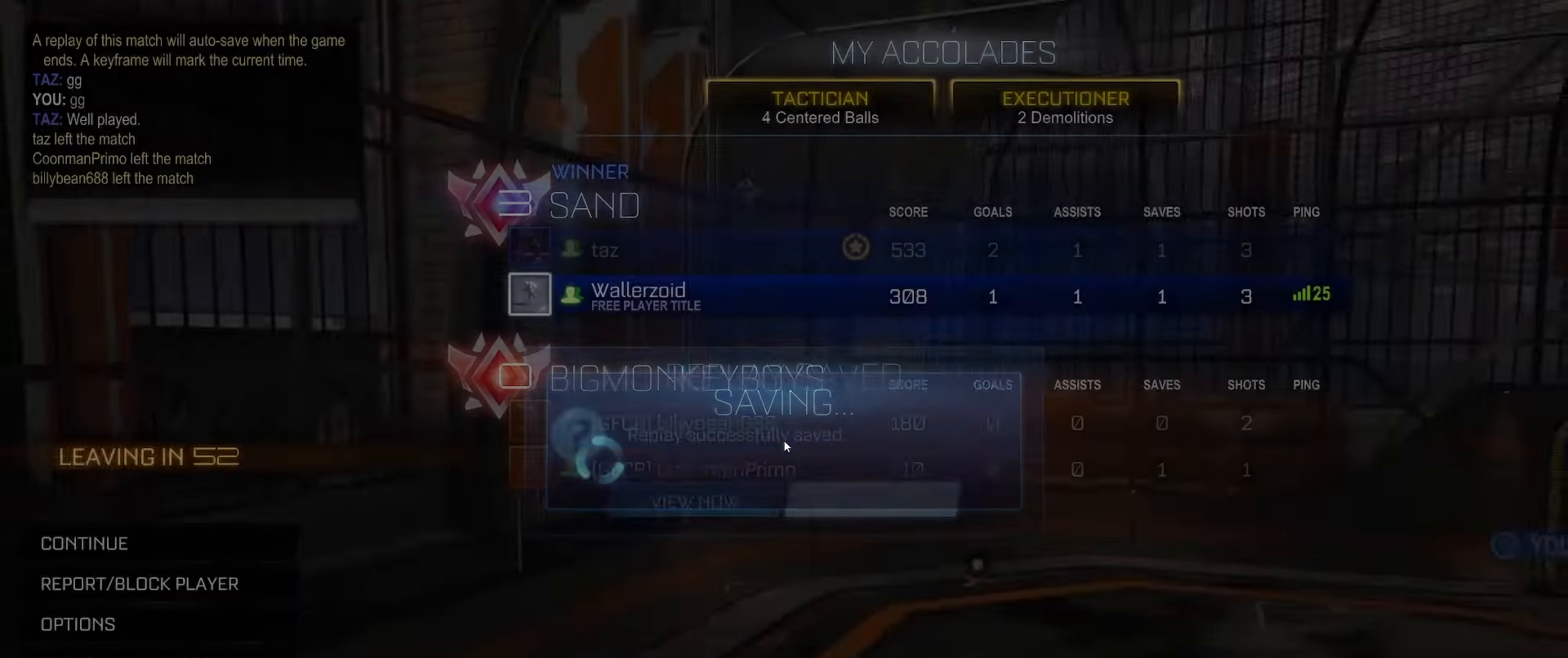
{"buttons": [], "left_stick": "center", "right_stick": "center", "events": []}
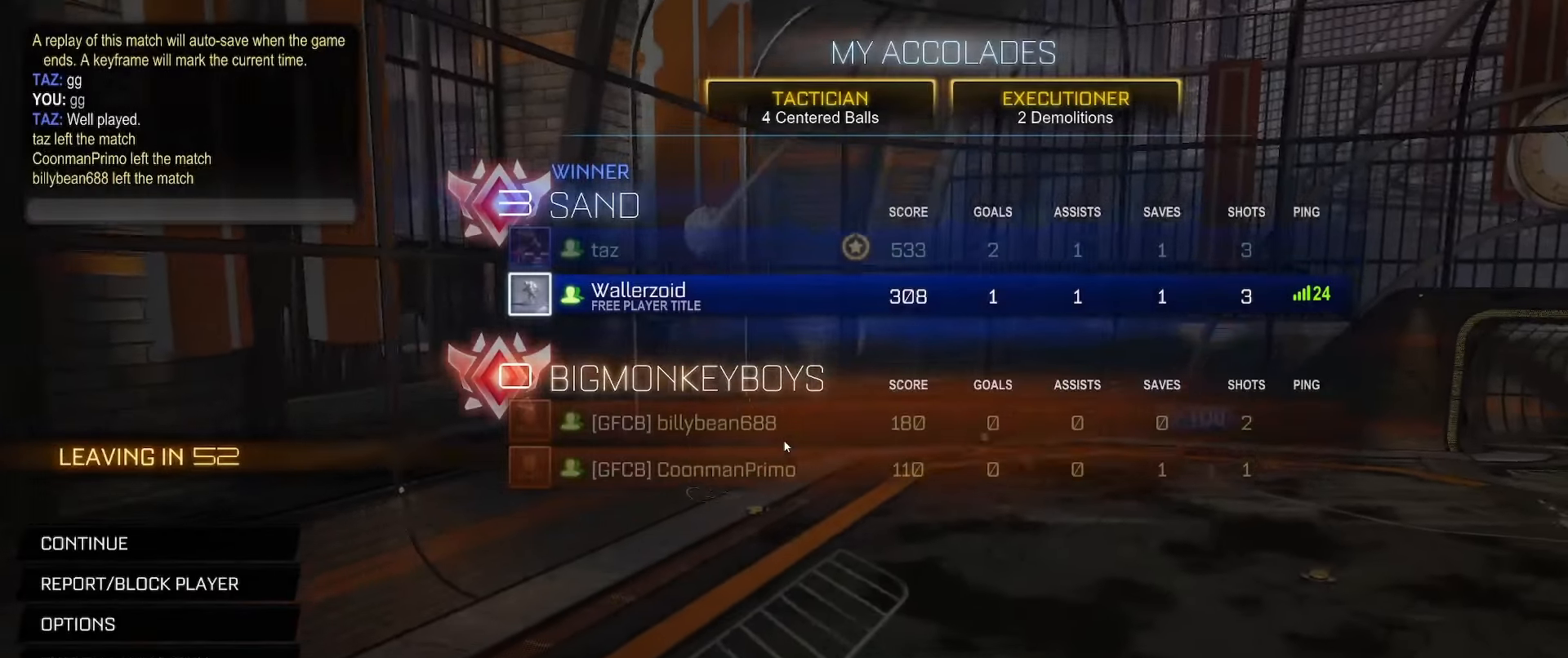
{"buttons": [], "left_stick": "center", "right_stick": "center", "events": [[200, "DPAD_UP", "down"], [350, "DPAD_UP", "up"], [433, "DPAD_UP", "down"], [500, "DPAD_UP", "up"]]}
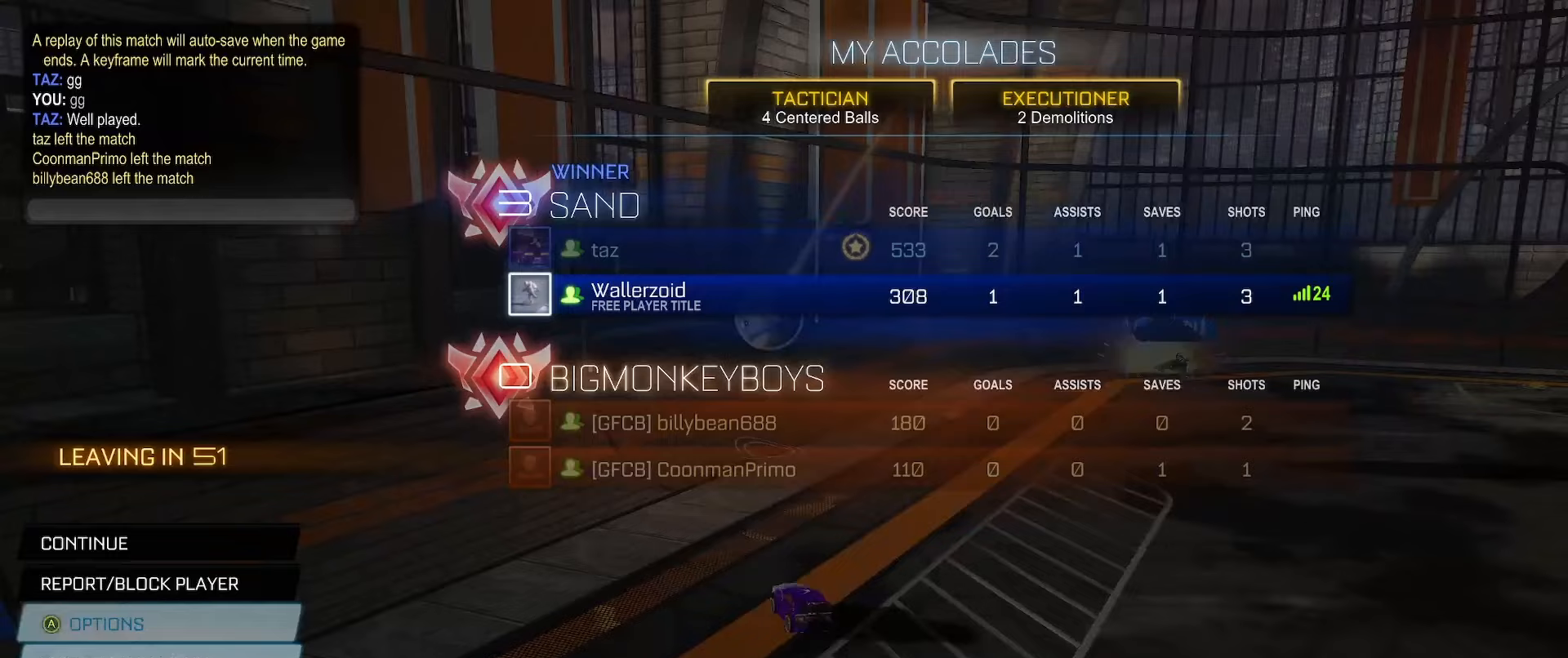
{"buttons": [], "left_stick": "center", "right_stick": "center", "events": [[117, "DPAD_UP", "down"], [183, "DPAD_UP", "up"], [283, "DPAD_UP", "down"], [350, "DPAD_UP", "up"], [400, "A", "down"], [483, "A", "up"]]}